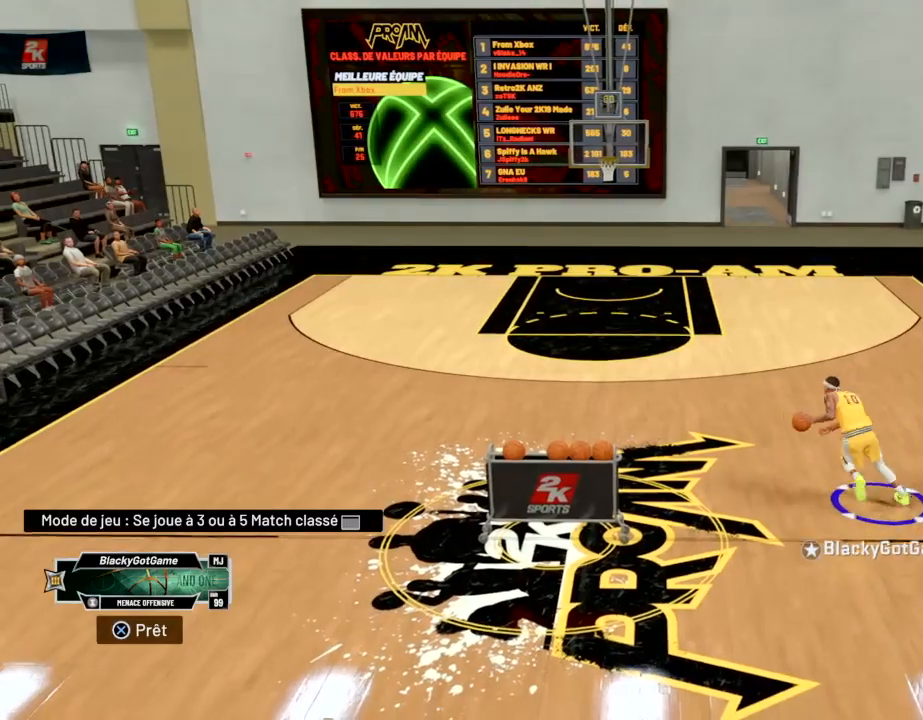
Gameplay with a controller (PlayStation layout); each line is a JSON object with the inputs held at the frame after it. "events" lists button and stick changes between this image and that frame as [ms after this image, input, new state], when the widget could be followed in between.
{"buttons": ["R2"], "left_stick": "up-left", "right_stick": "center", "events": []}
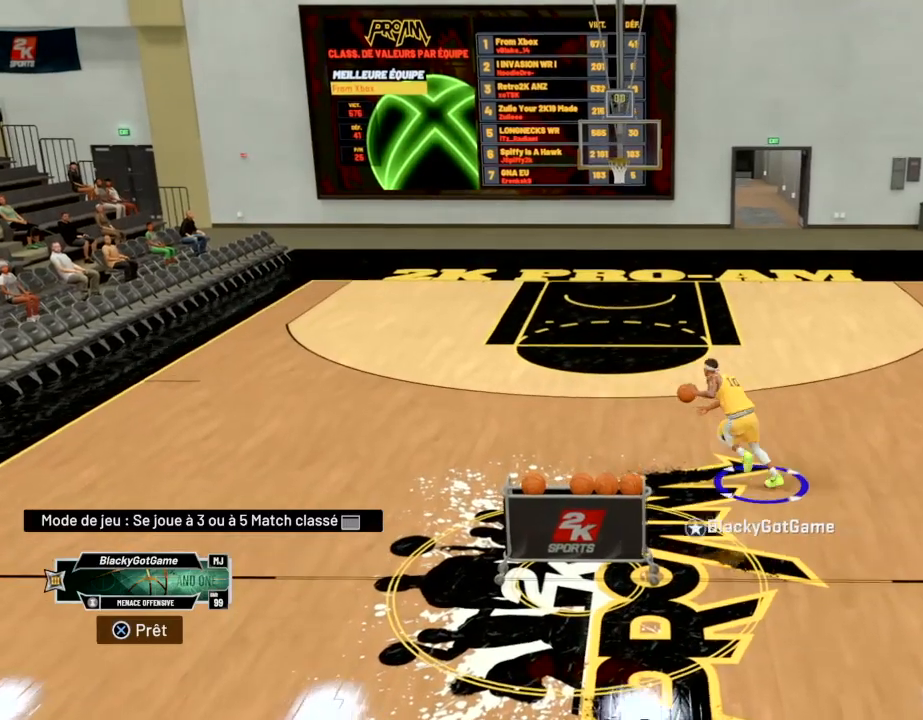
{"buttons": ["R2"], "left_stick": "up-left", "right_stick": "down-right", "events": [[433, "right_stick", "down-right"]]}
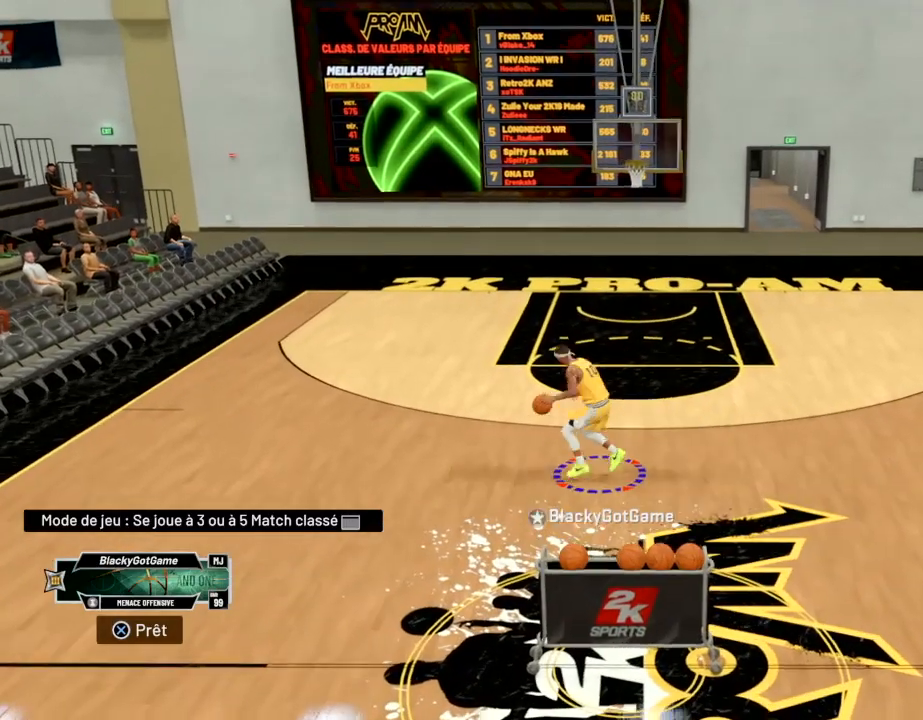
{"buttons": ["R2"], "left_stick": "up", "right_stick": "center", "events": [[34, "right_stick", "up-right"], [167, "right_stick", "center"], [234, "left_stick", "up"]]}
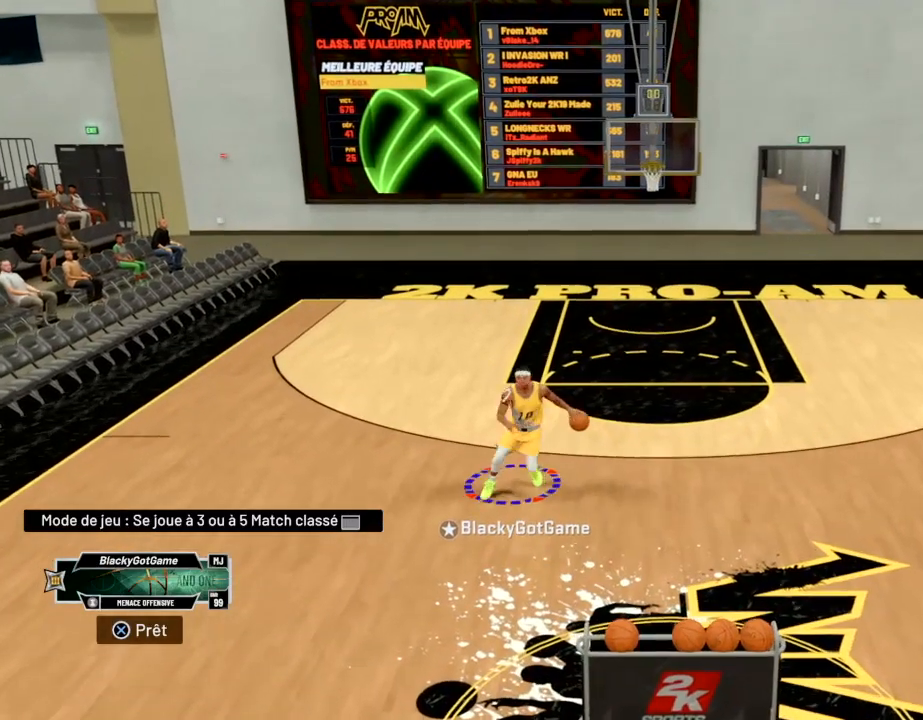
{"buttons": [], "left_stick": "up", "right_stick": "center", "events": [[200, "R2", "up"], [333, "right_stick", "down-left"], [433, "right_stick", "center"]]}
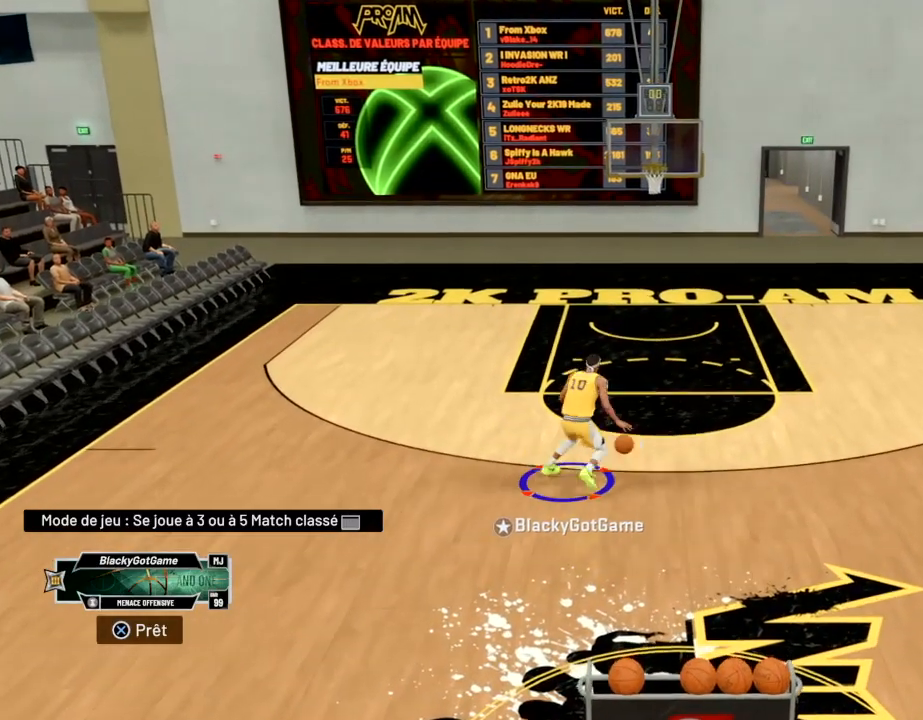
{"buttons": ["R2"], "left_stick": "up", "right_stick": "center", "events": [[100, "R2", "down"]]}
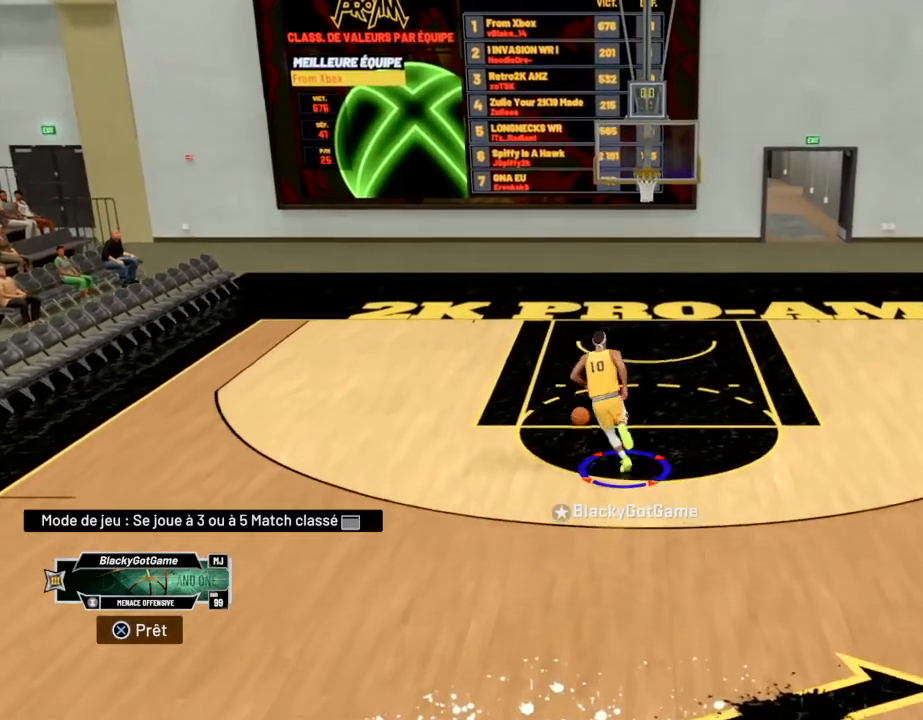
{"buttons": ["R2"], "left_stick": "up", "right_stick": "center", "events": []}
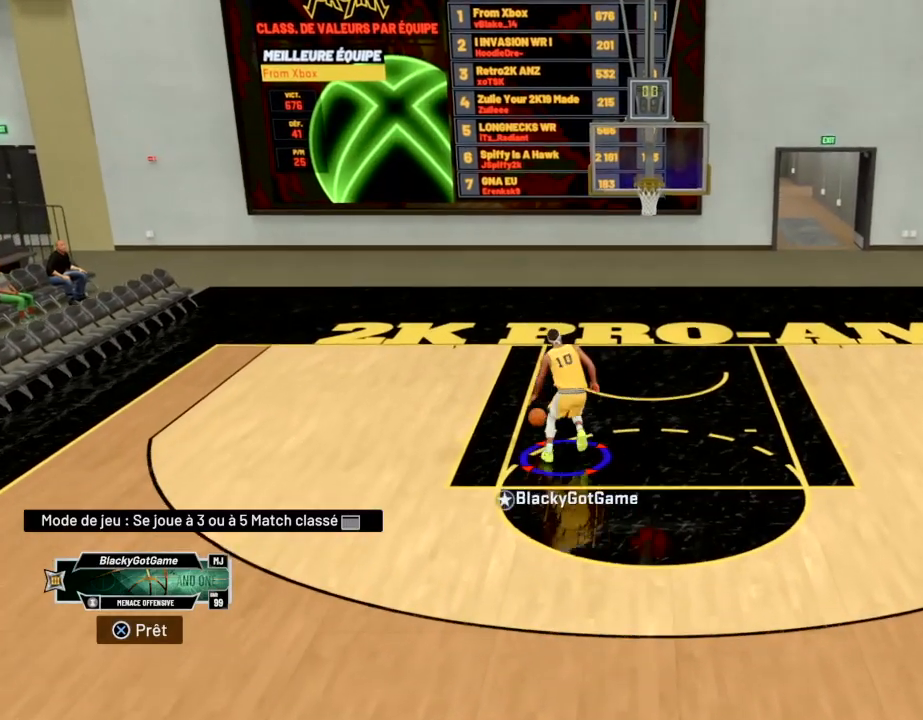
{"buttons": [], "left_stick": "center", "right_stick": "center", "events": [[367, "R2", "up"], [401, "left_stick", "center"]]}
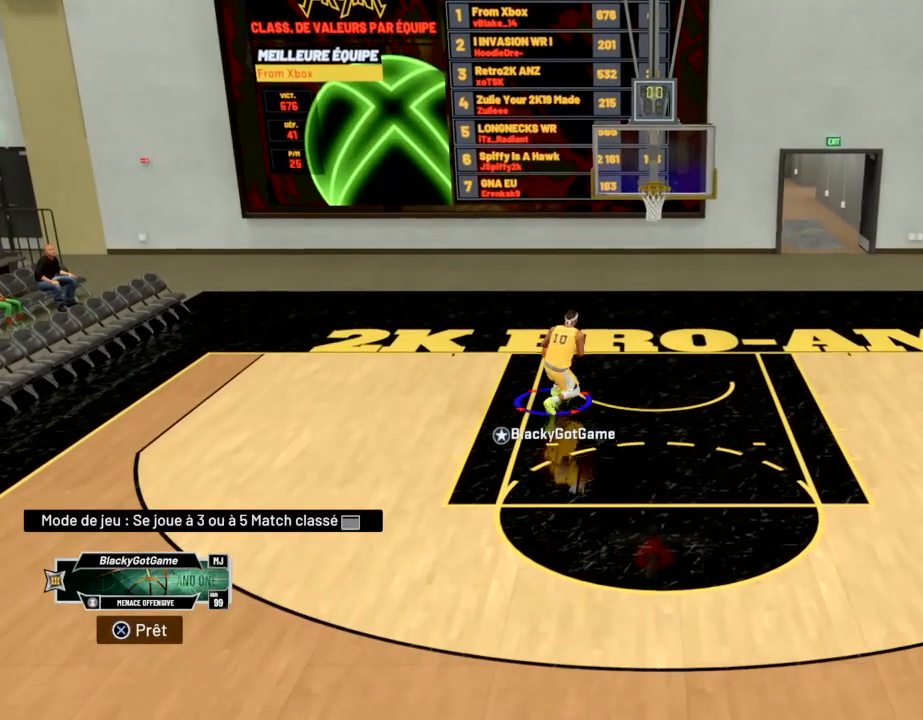
{"buttons": ["R2"], "left_stick": "down-right", "right_stick": "center", "events": [[167, "left_stick", "down"], [233, "left_stick", "down-right"], [267, "R2", "down"]]}
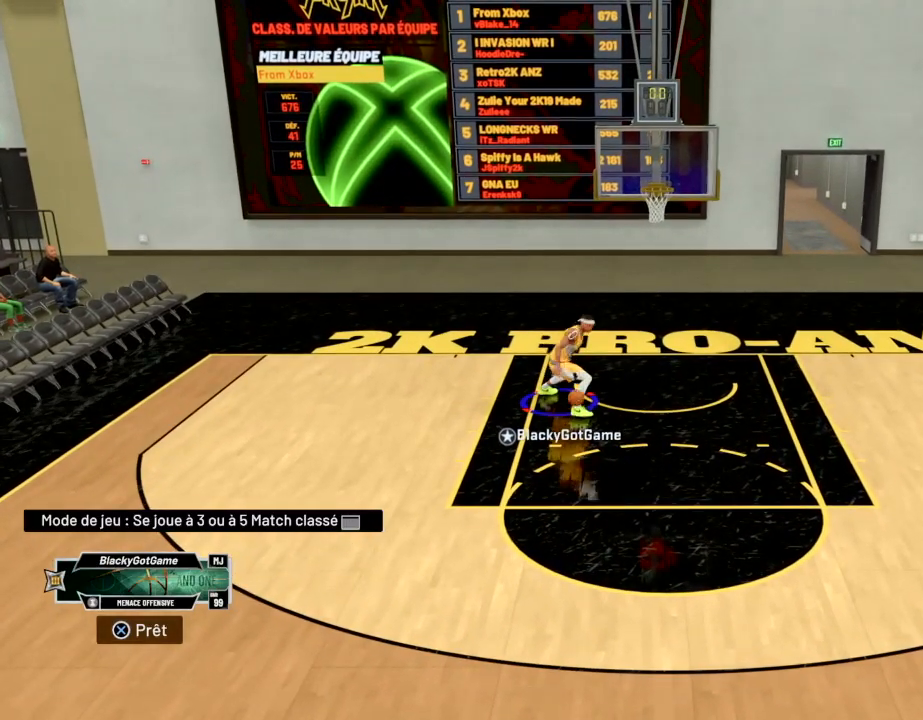
{"buttons": ["R2"], "left_stick": "down-left", "right_stick": "center", "events": [[300, "left_stick", "down"], [501, "left_stick", "down-left"]]}
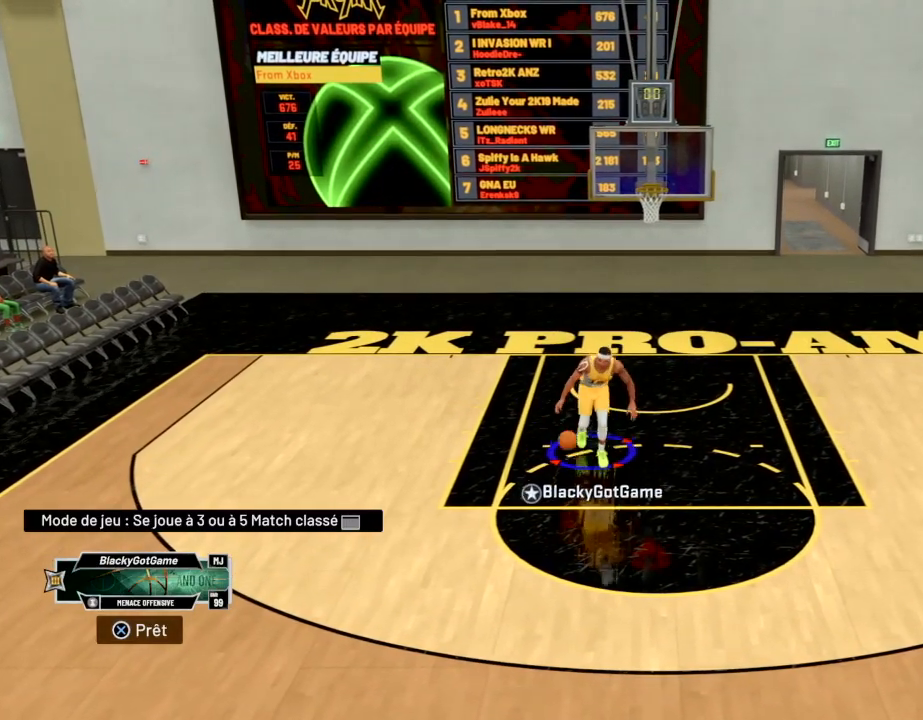
{"buttons": ["R2"], "left_stick": "down-left", "right_stick": "center", "events": []}
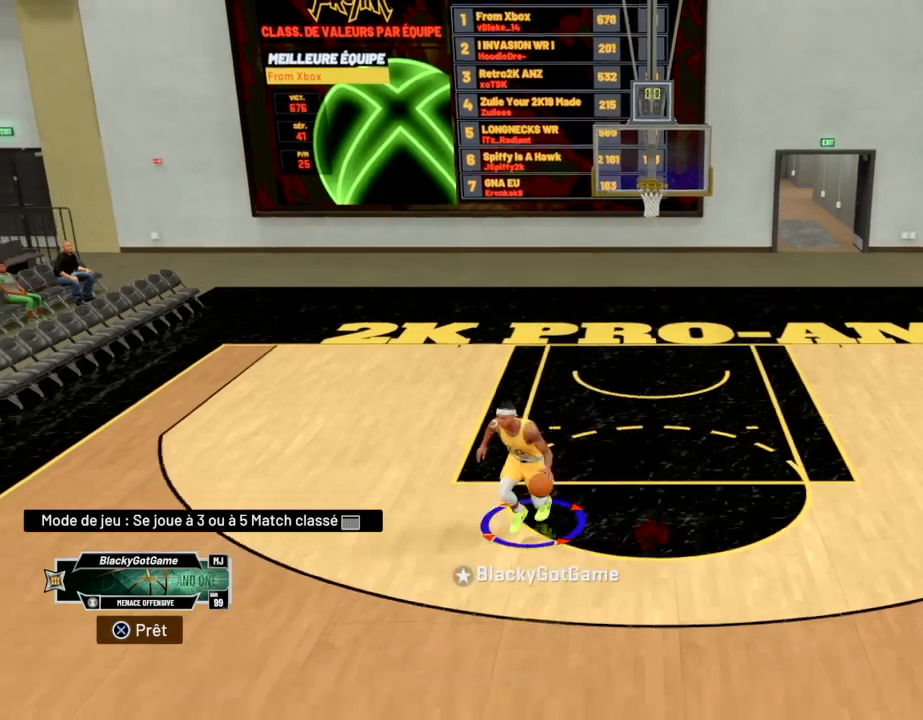
{"buttons": [], "left_stick": "down-left", "right_stick": "center", "events": [[367, "R2", "up"]]}
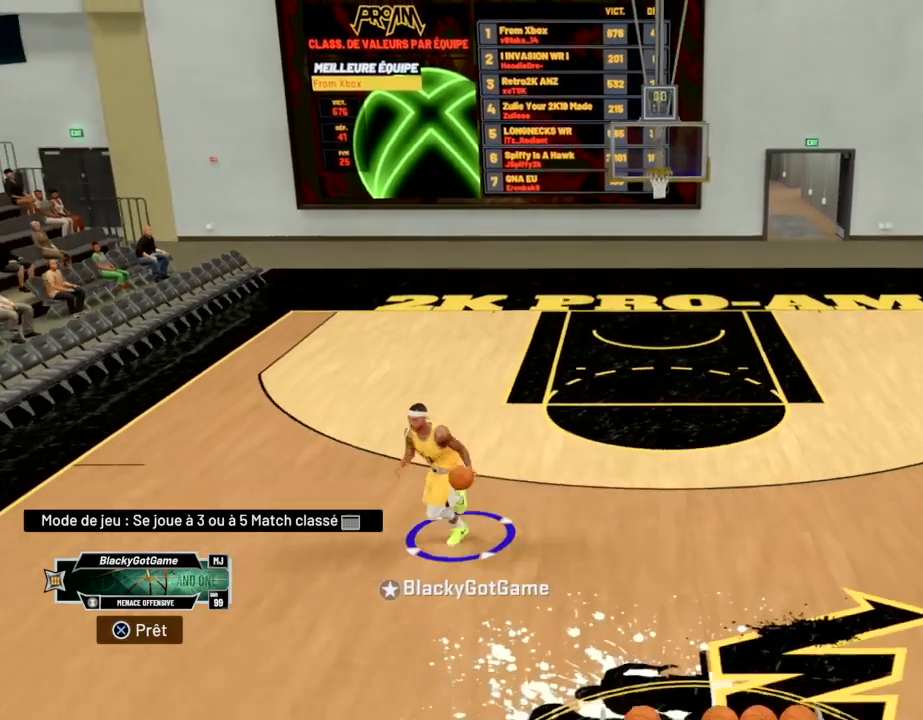
{"buttons": [], "left_stick": "center", "right_stick": "center", "events": [[333, "left_stick", "center"]]}
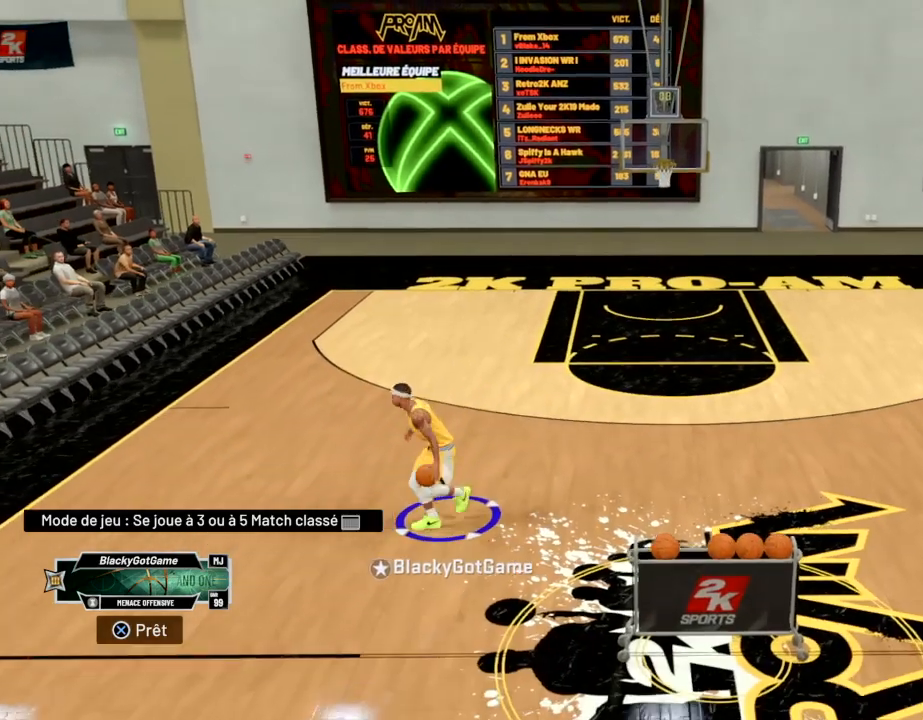
{"buttons": [], "left_stick": "center", "right_stick": "center", "events": []}
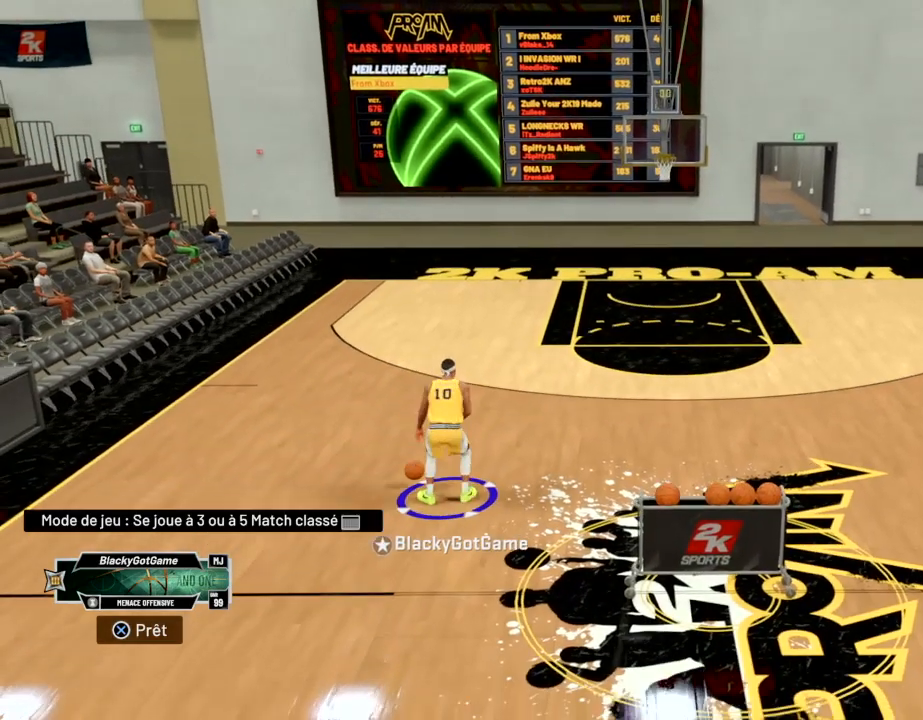
{"buttons": ["R2"], "left_stick": "up-right", "right_stick": "center", "events": [[333, "R2", "down"], [367, "left_stick", "up-right"]]}
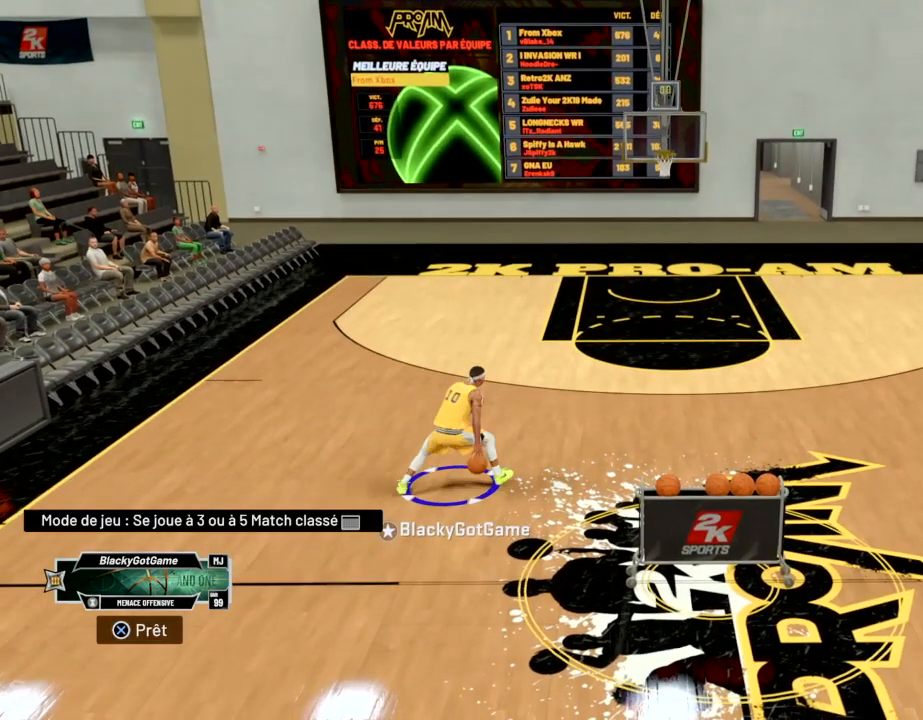
{"buttons": ["R2"], "left_stick": "up-right", "right_stick": "center", "events": []}
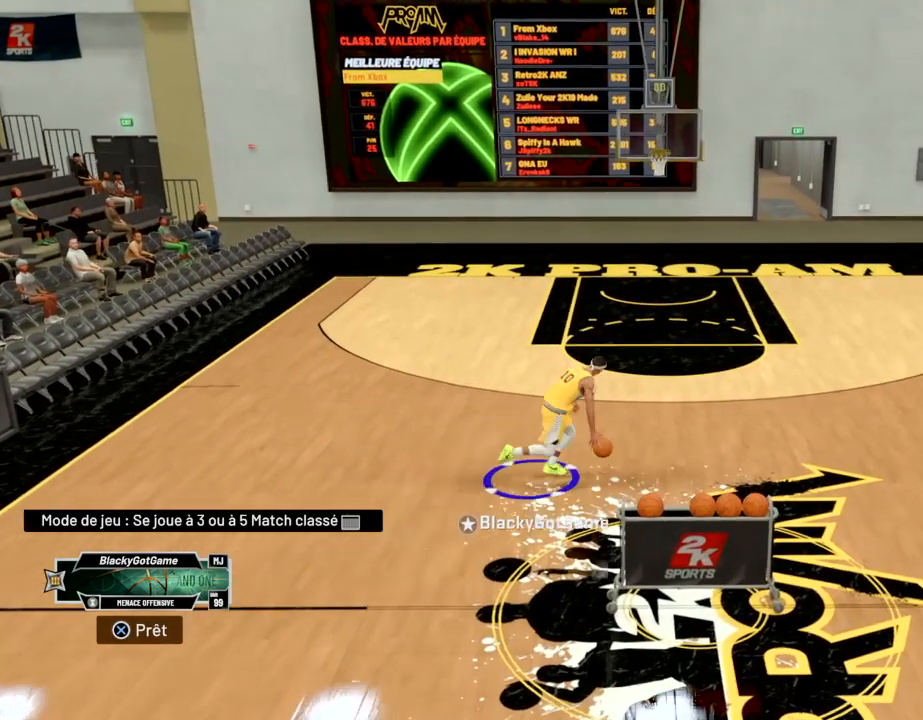
{"buttons": ["R2"], "left_stick": "up-right", "right_stick": "center", "events": []}
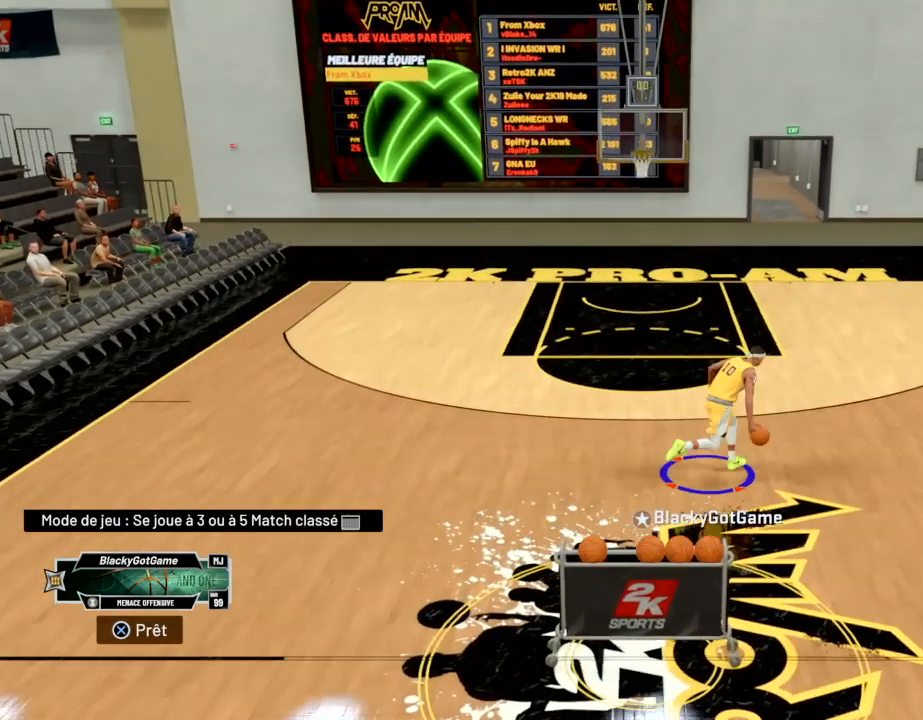
{"buttons": ["R2"], "left_stick": "up", "right_stick": "center", "events": [[67, "right_stick", "down-right"], [234, "left_stick", "up"], [234, "right_stick", "left"], [334, "right_stick", "center"]]}
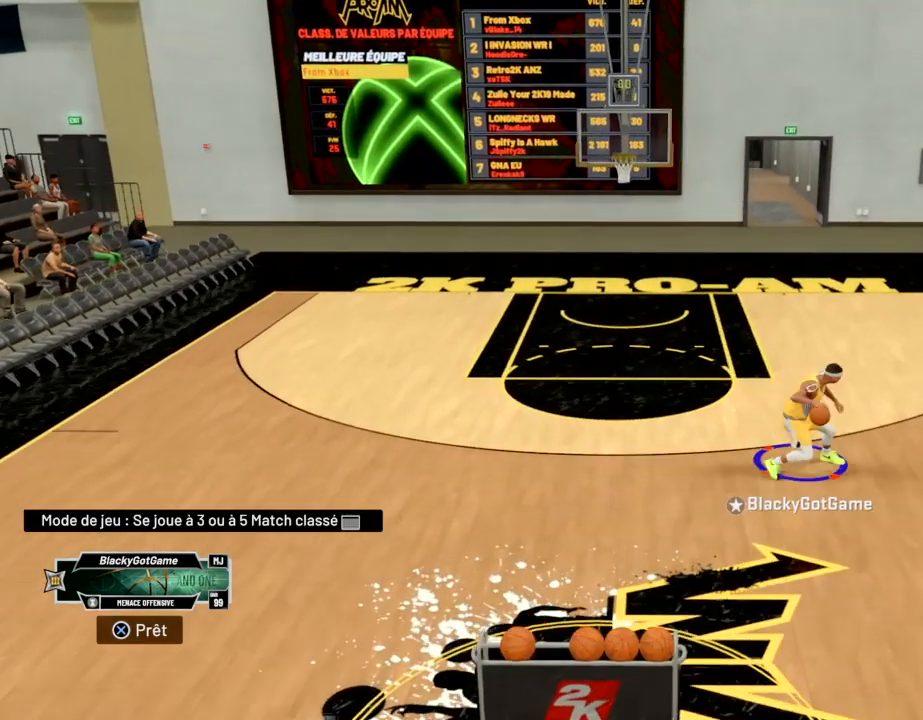
{"buttons": [], "left_stick": "up", "right_stick": "center", "events": [[467, "R2", "up"]]}
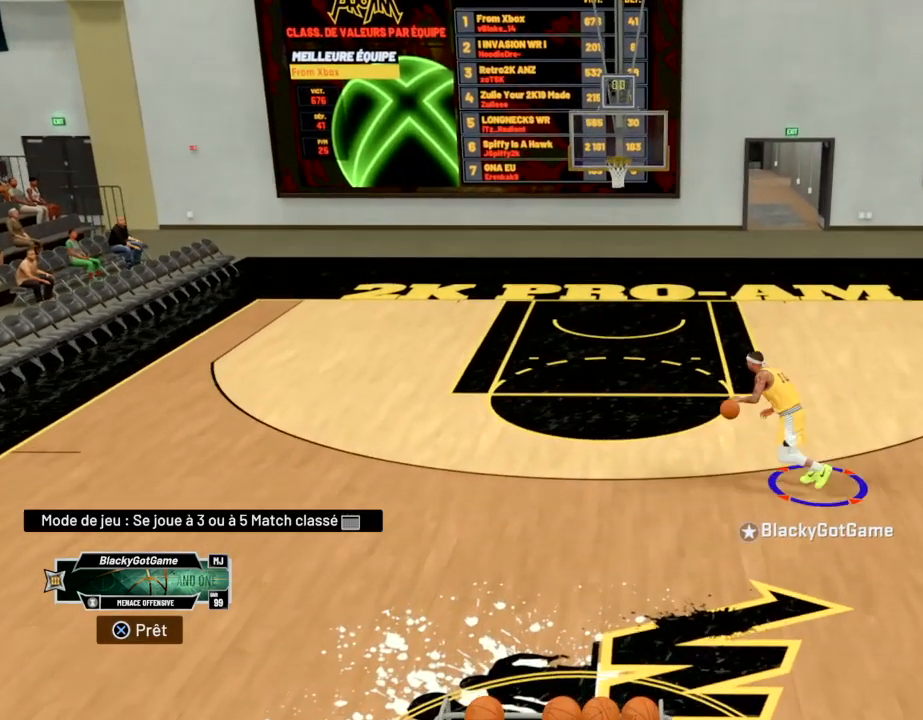
{"buttons": ["R2"], "left_stick": "up", "right_stick": "center", "events": [[34, "right_stick", "down"], [134, "right_stick", "center"], [300, "R2", "down"]]}
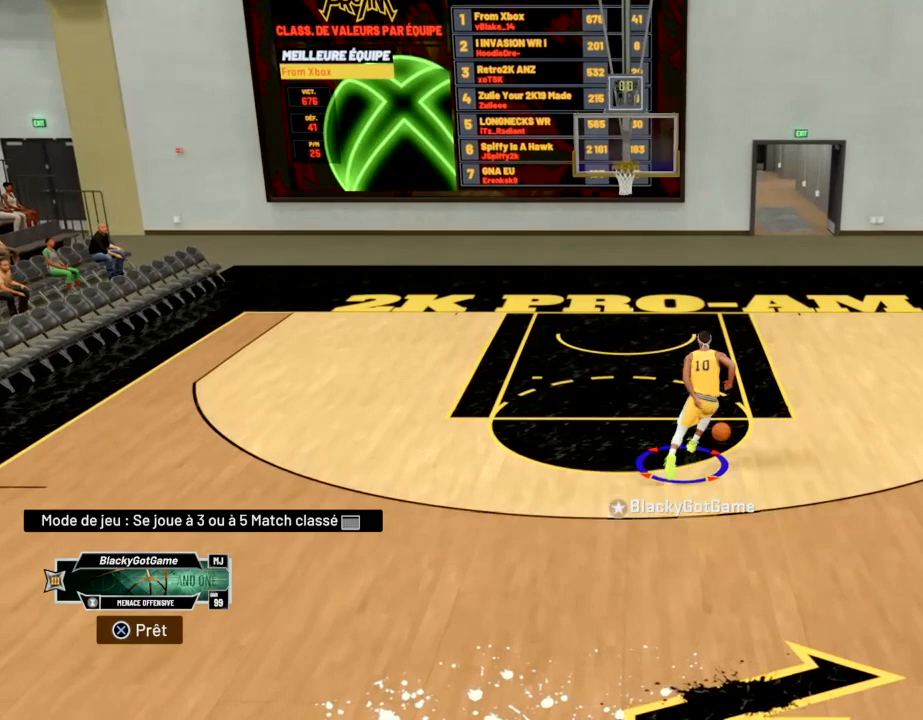
{"buttons": ["R2"], "left_stick": "up-left", "right_stick": "center", "events": [[467, "left_stick", "up-left"]]}
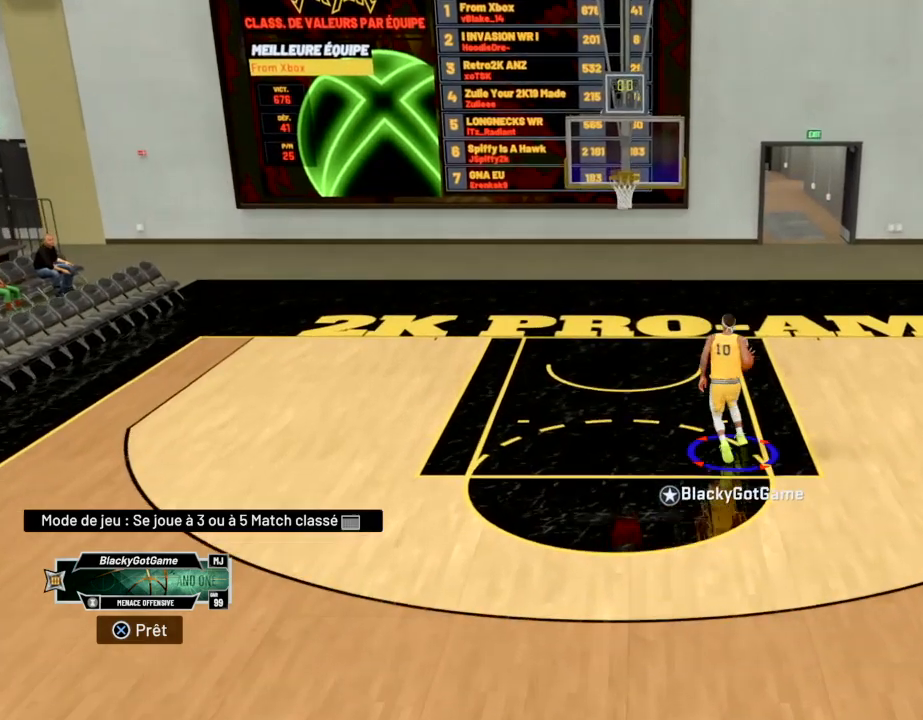
{"buttons": ["R2"], "left_stick": "up-left", "right_stick": "center", "events": []}
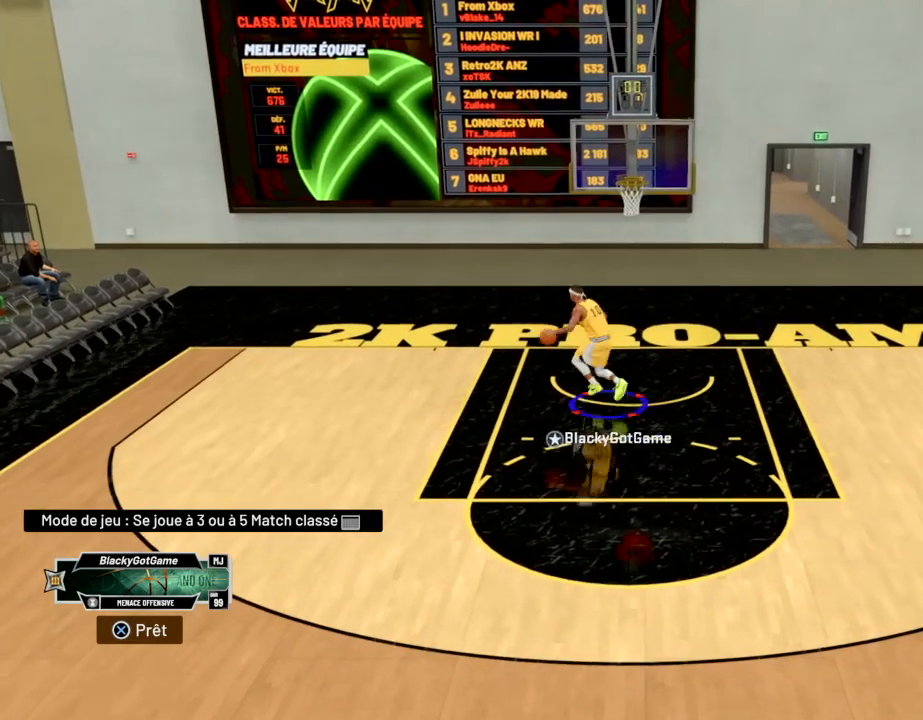
{"buttons": [], "left_stick": "down-left", "right_stick": "center", "events": [[166, "left_stick", "left"], [200, "R2", "up"], [367, "left_stick", "down-left"]]}
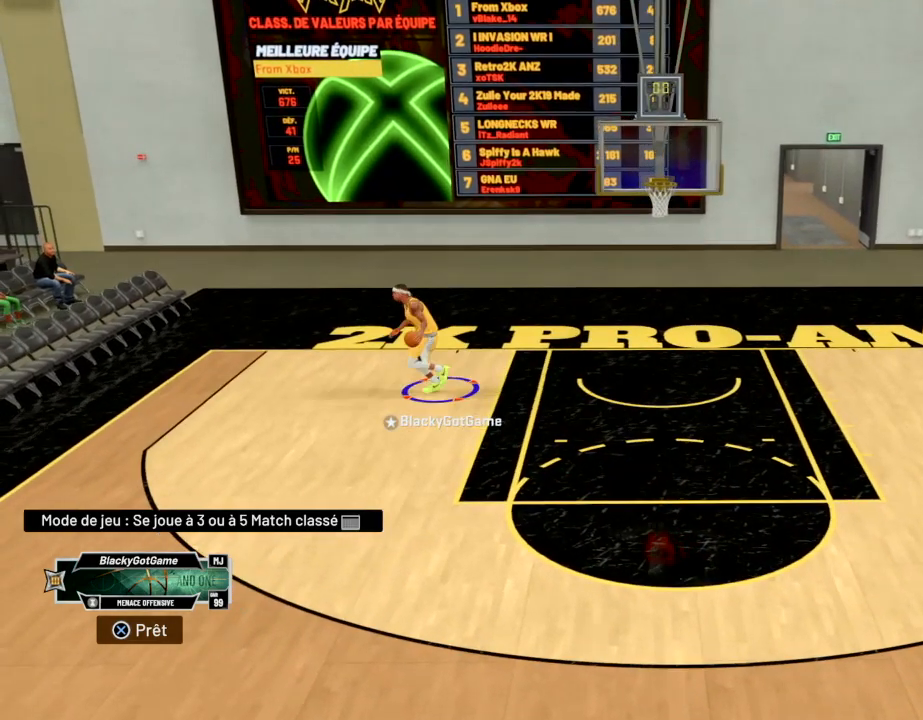
{"buttons": ["R2"], "left_stick": "up-left", "right_stick": "center", "events": [[300, "R2", "down"], [300, "left_stick", "up-left"]]}
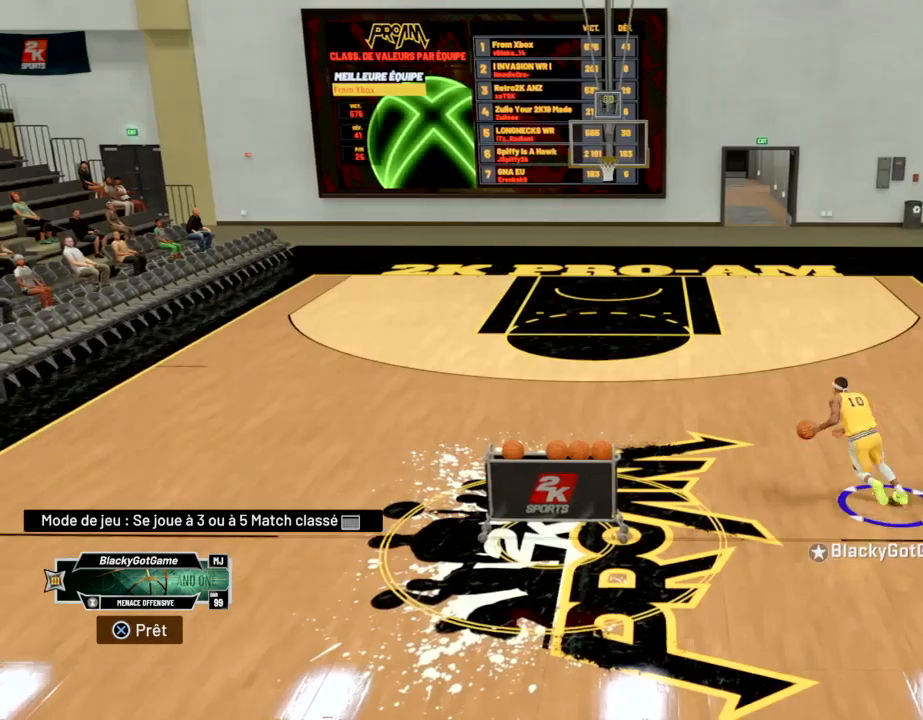
{"buttons": ["R2"], "left_stick": "up-left", "right_stick": "center", "events": []}